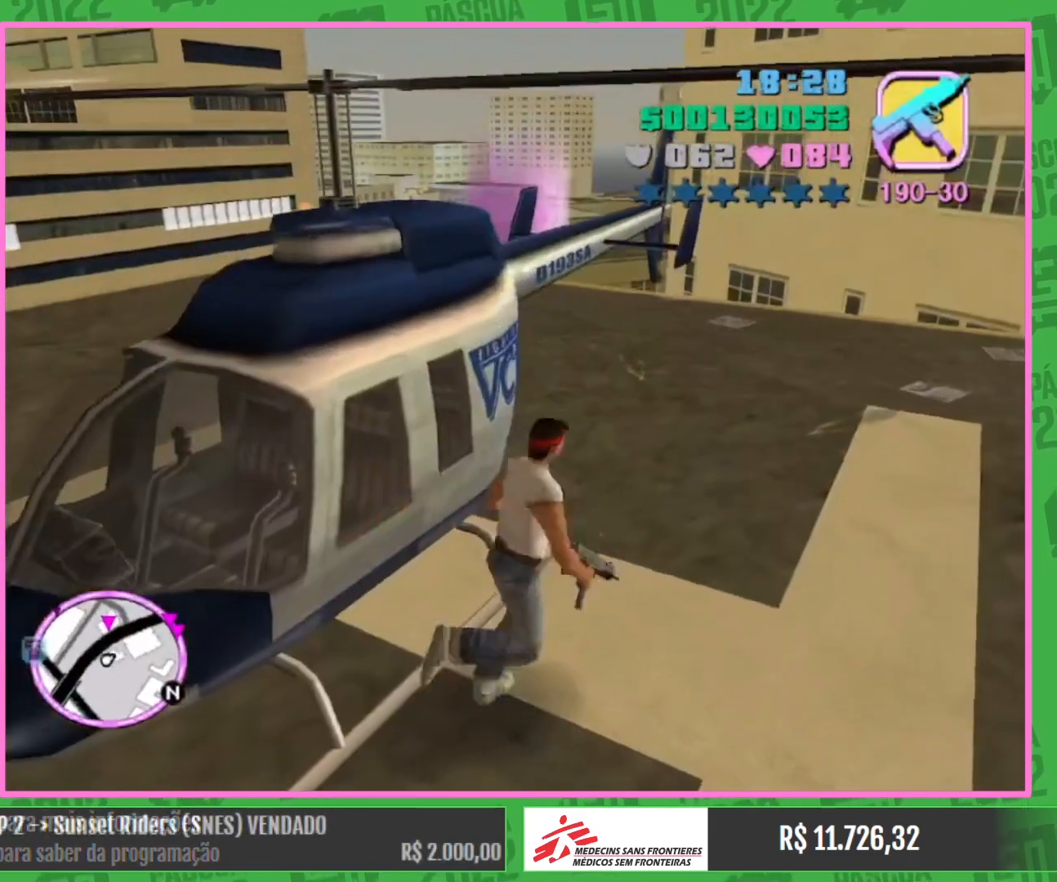
Gameplay with keyboard and mouse; each line is a JSON object with the keys and mouse buttons held at the frame after it. "events" lists presses ("down") and releases ("up") of "a", "w", "mouse_left", "mouse_wheel" and "mouse_right" between this image and that frame as [ms after this image, input, new state], when the widget could be followed in between. "mouse_left", "mouse_wheel", "mouse_right" = the "left", "wheel", "right" buttons of the "mouse" list. No other keys are recorded. "wheel" means that the mouse wheel is clicked or scrolled. Mouse movement is not recorded.
{"keys": [], "mouse": [], "events": []}
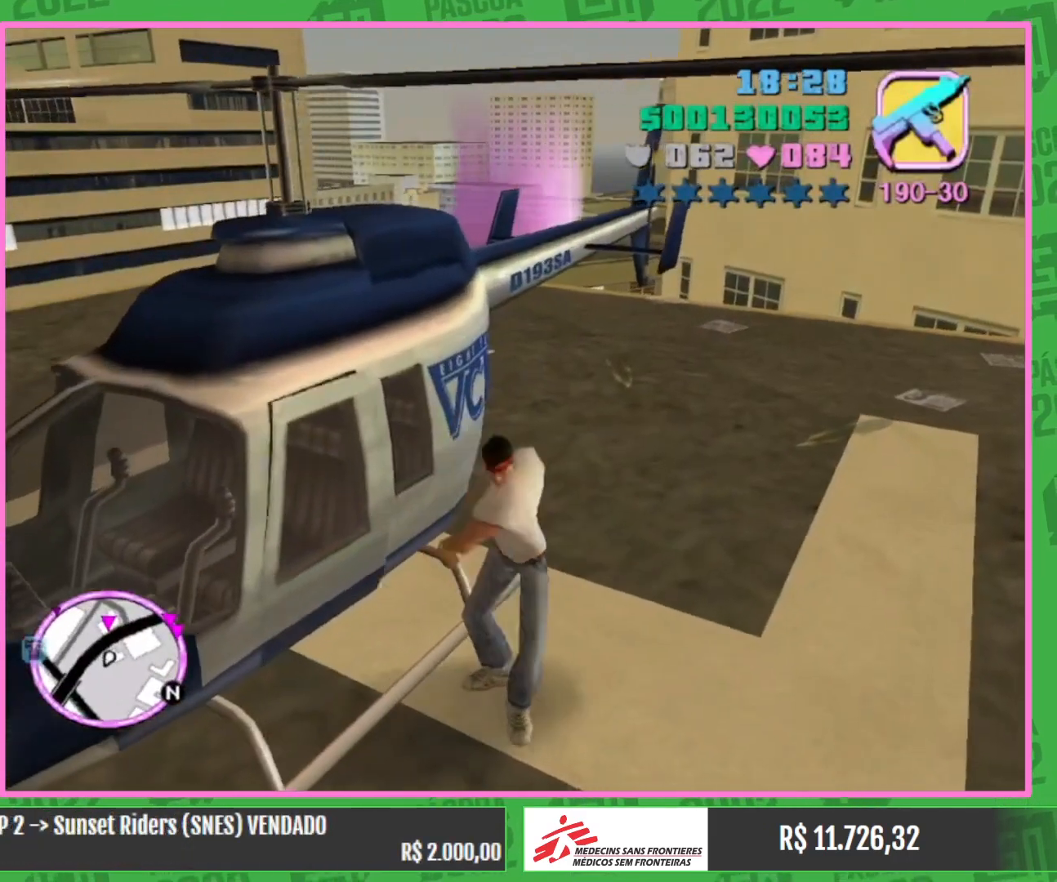
{"keys": [], "mouse": [], "events": []}
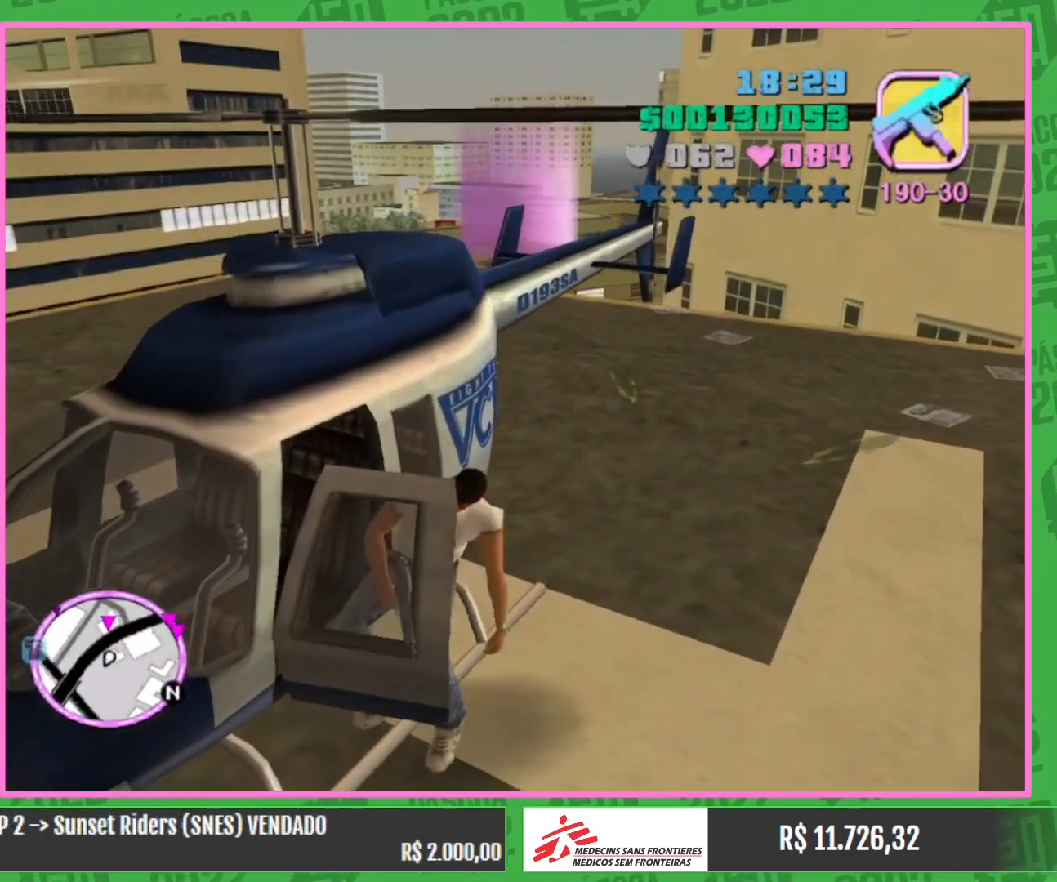
{"keys": ["w"], "mouse": [], "events": [[184, "w", "down"]]}
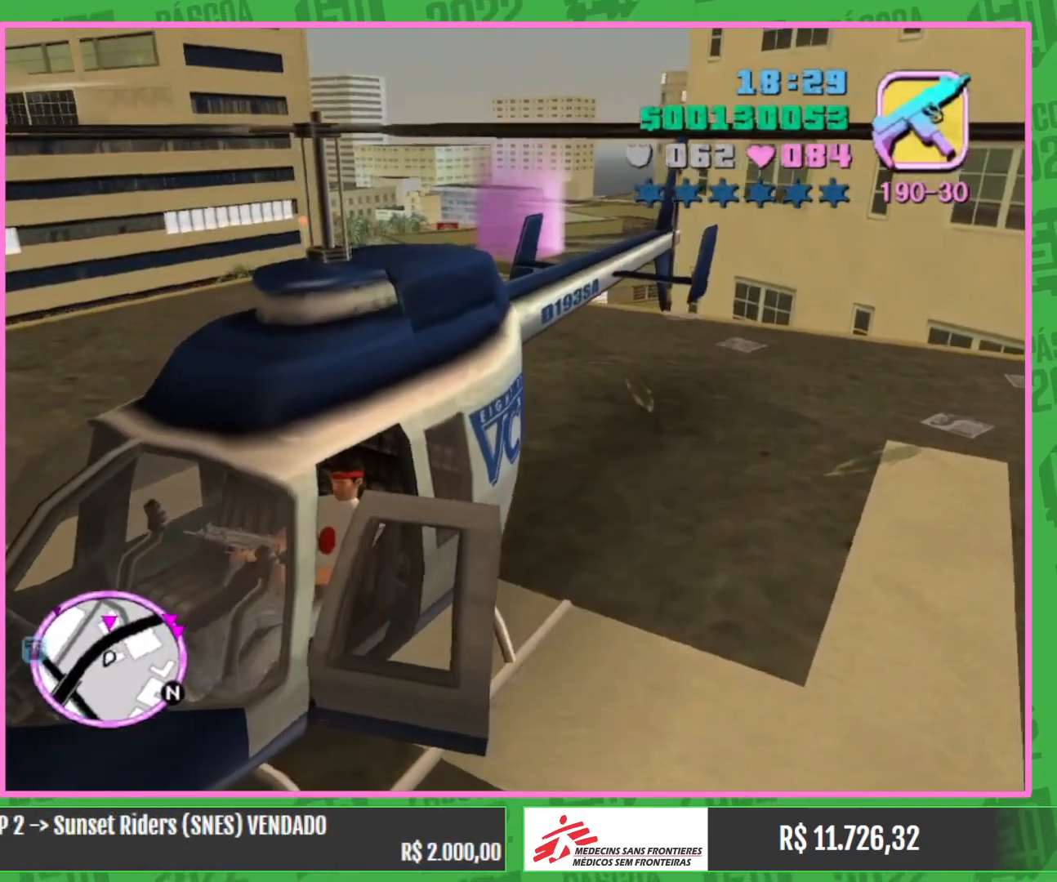
{"keys": ["w"], "mouse": [], "events": []}
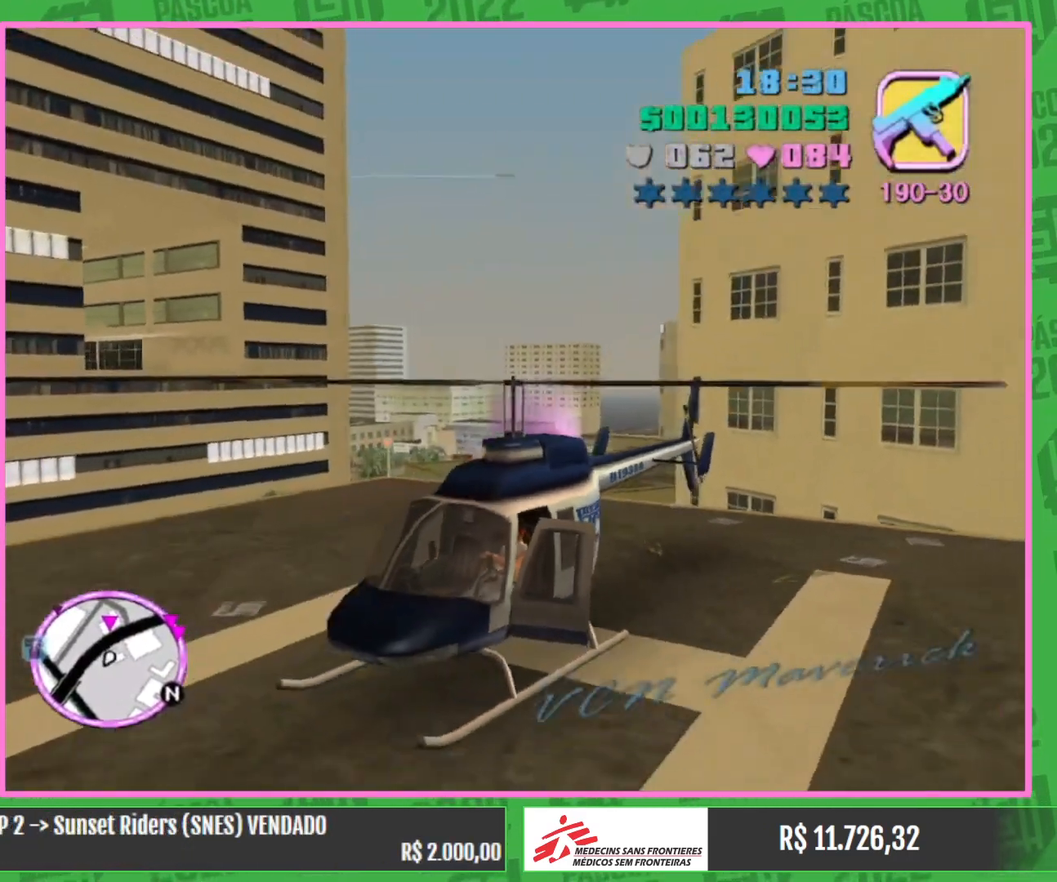
{"keys": ["w"], "mouse": [], "events": []}
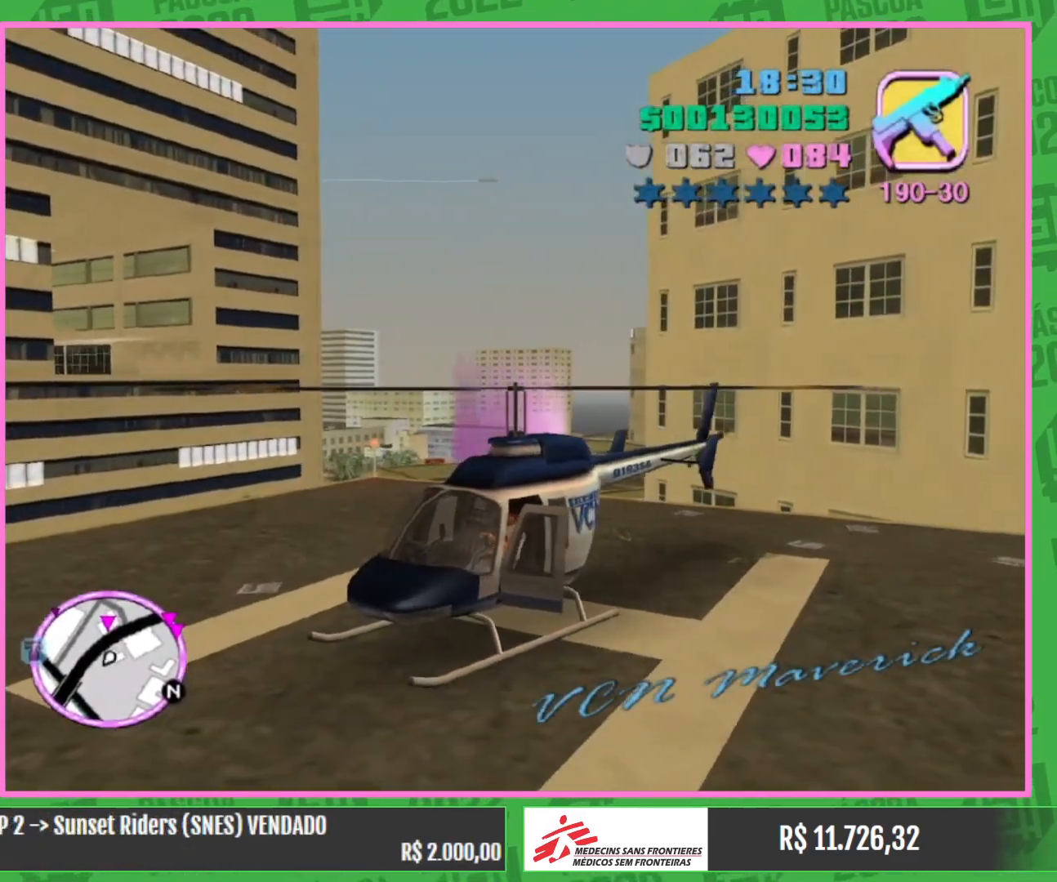
{"keys": ["w"], "mouse": [], "events": []}
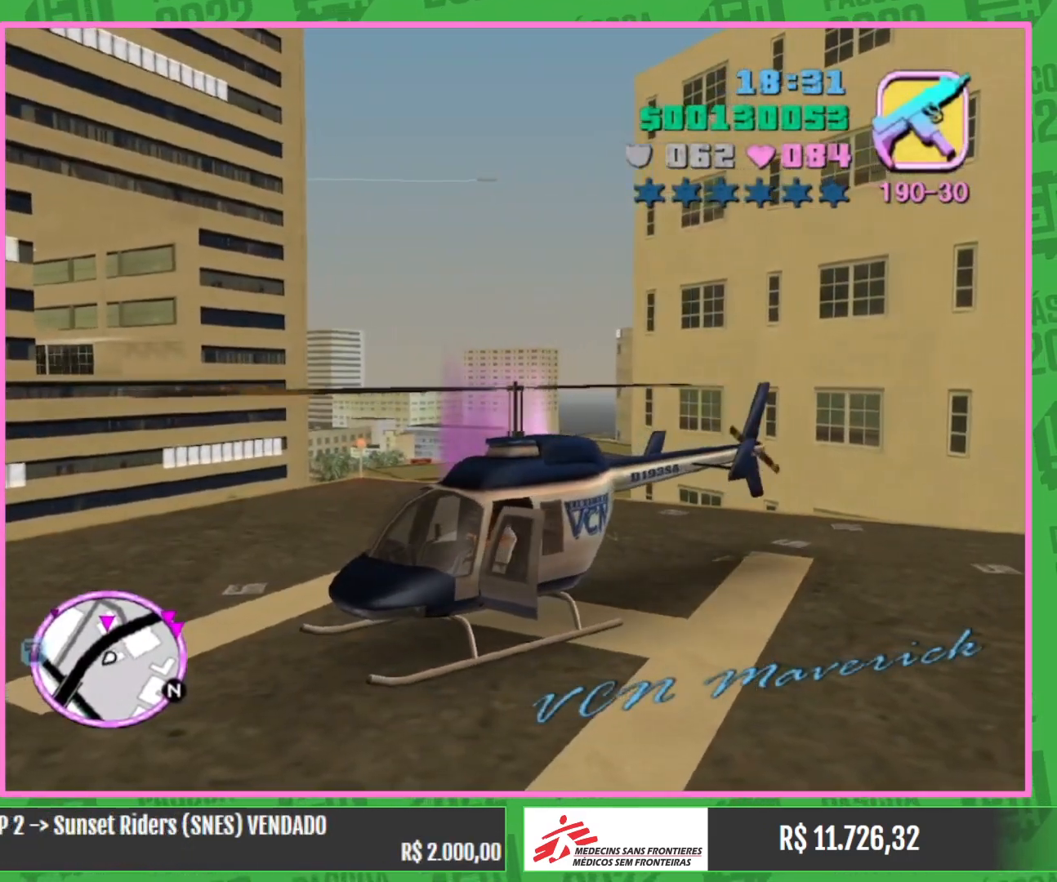
{"keys": ["w"], "mouse": [], "events": []}
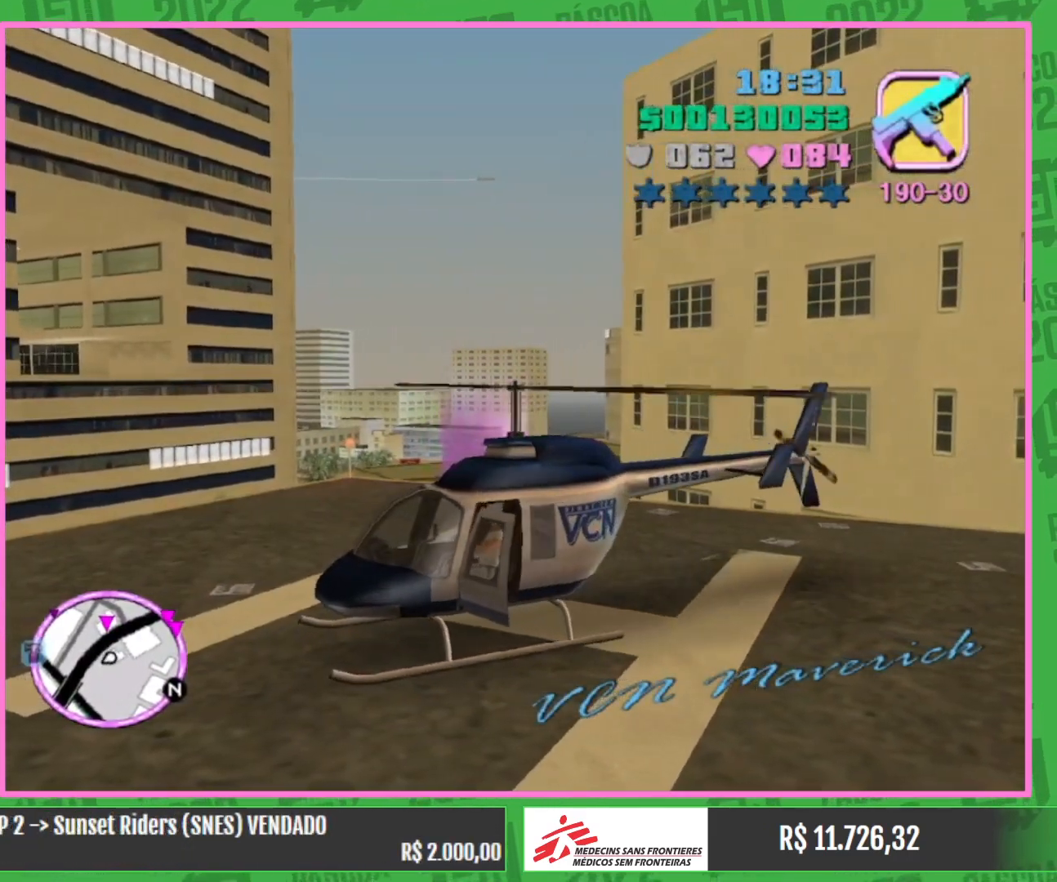
{"keys": ["w"], "mouse": [], "events": []}
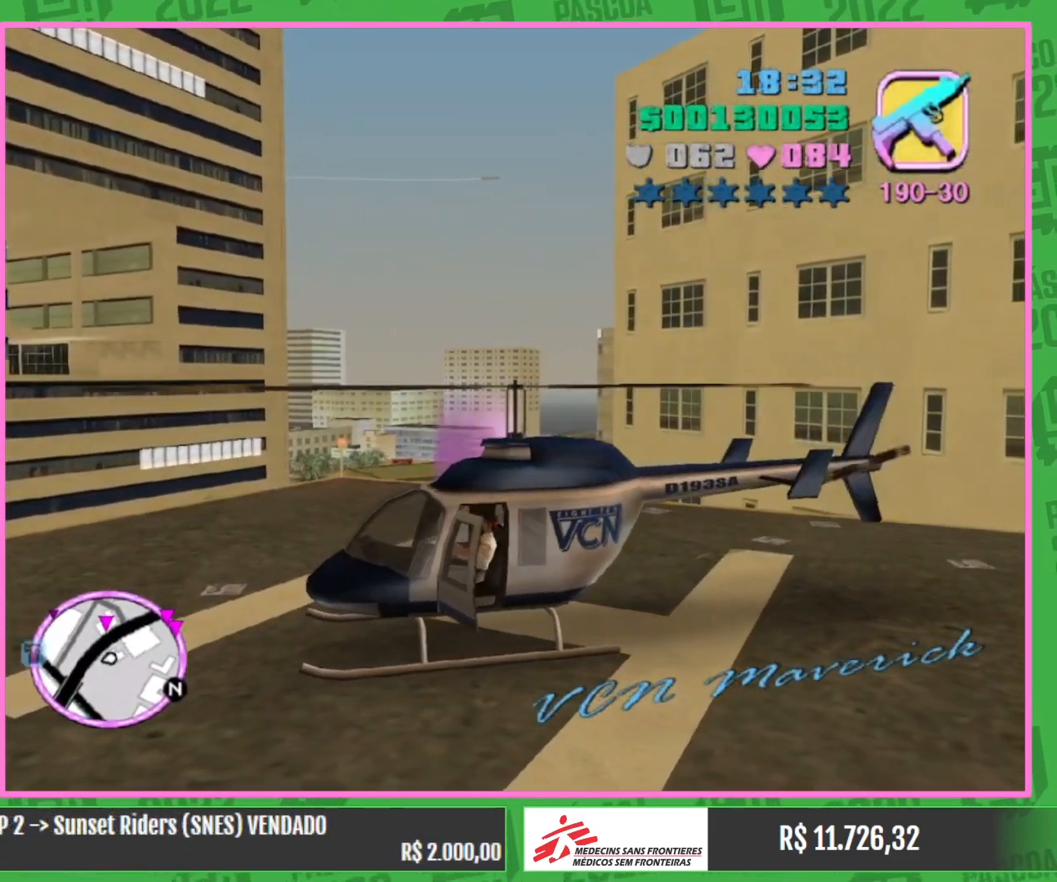
{"keys": ["w"], "mouse": [], "events": []}
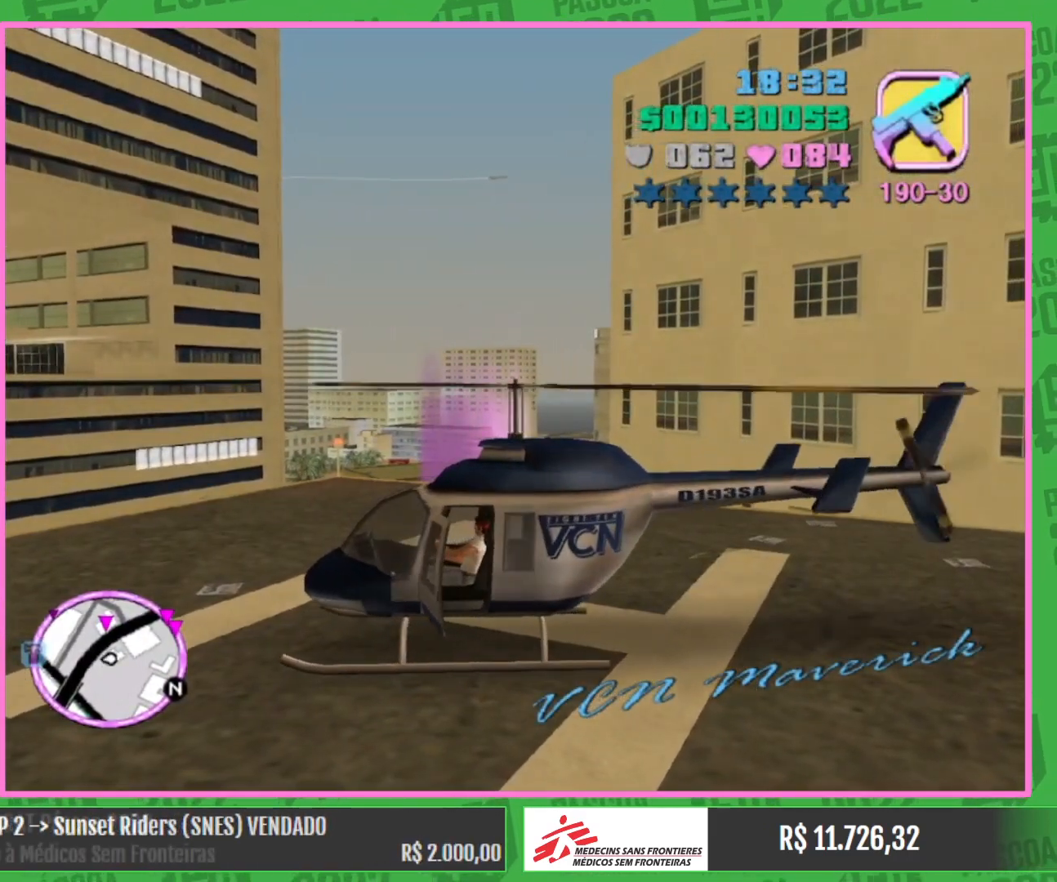
{"keys": ["w"], "mouse": [], "events": []}
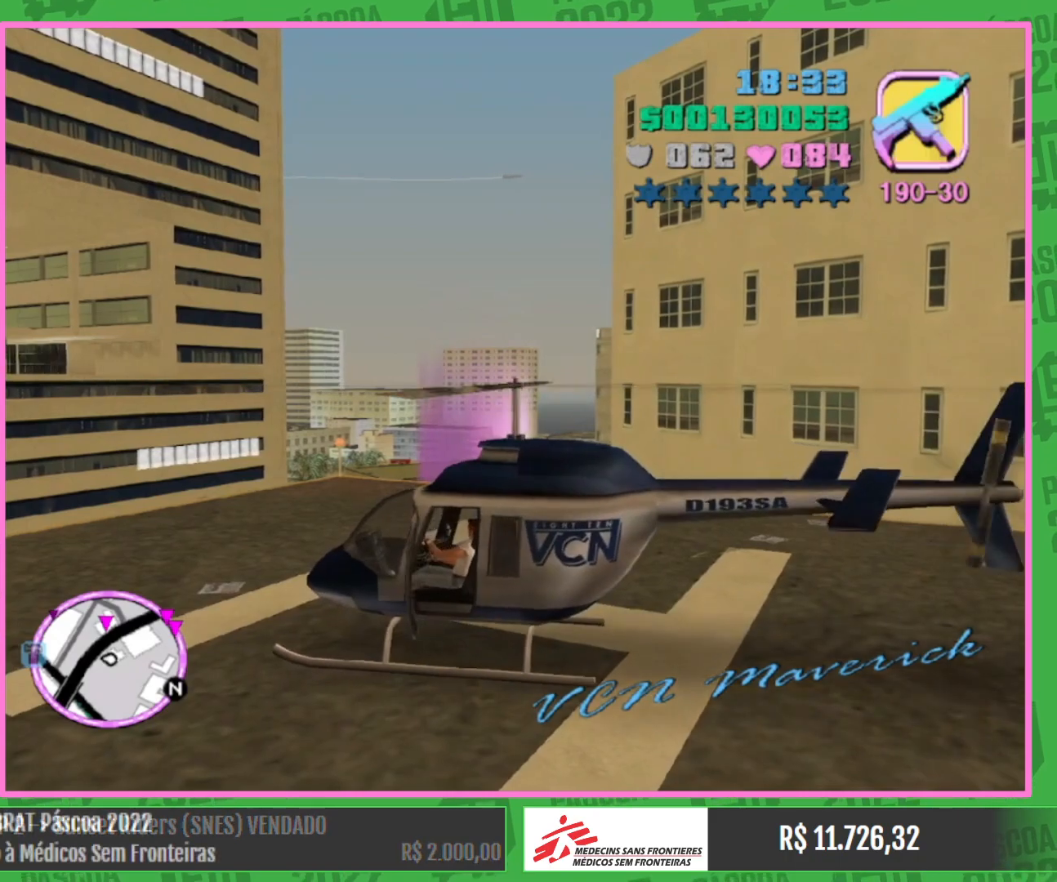
{"keys": ["w"], "mouse": [], "events": []}
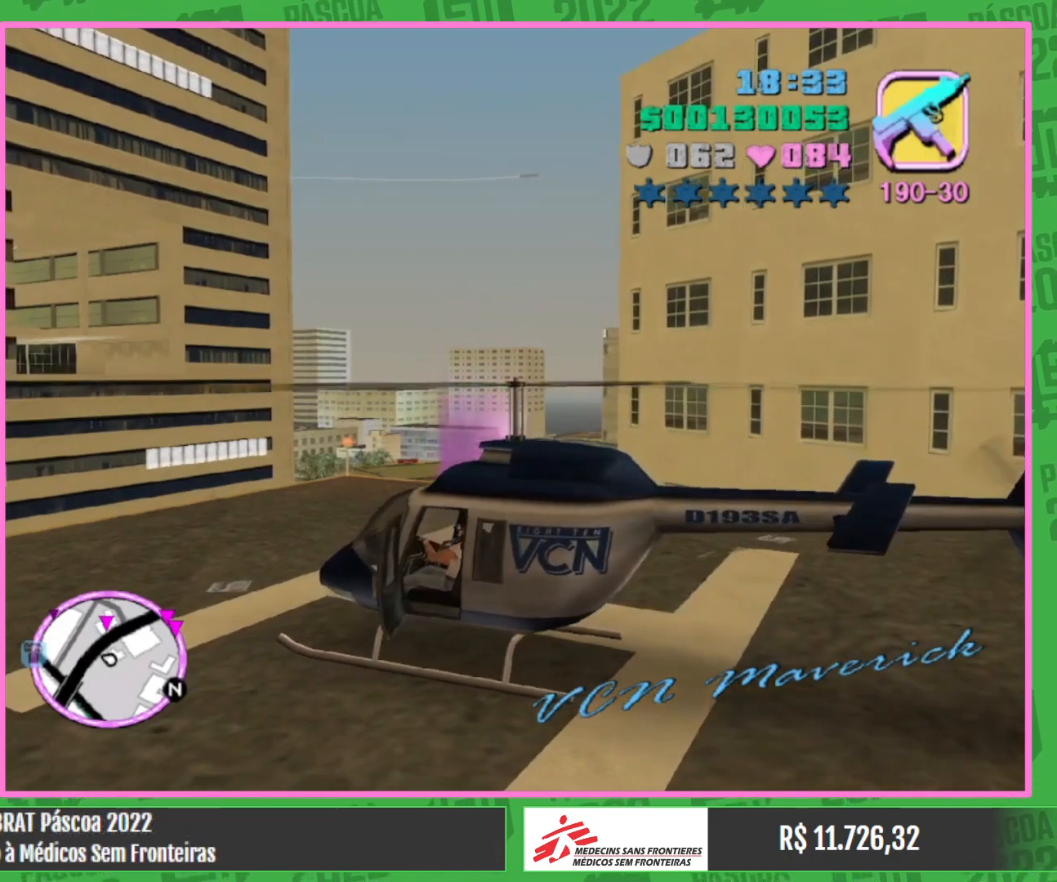
{"keys": ["w"], "mouse": [], "events": []}
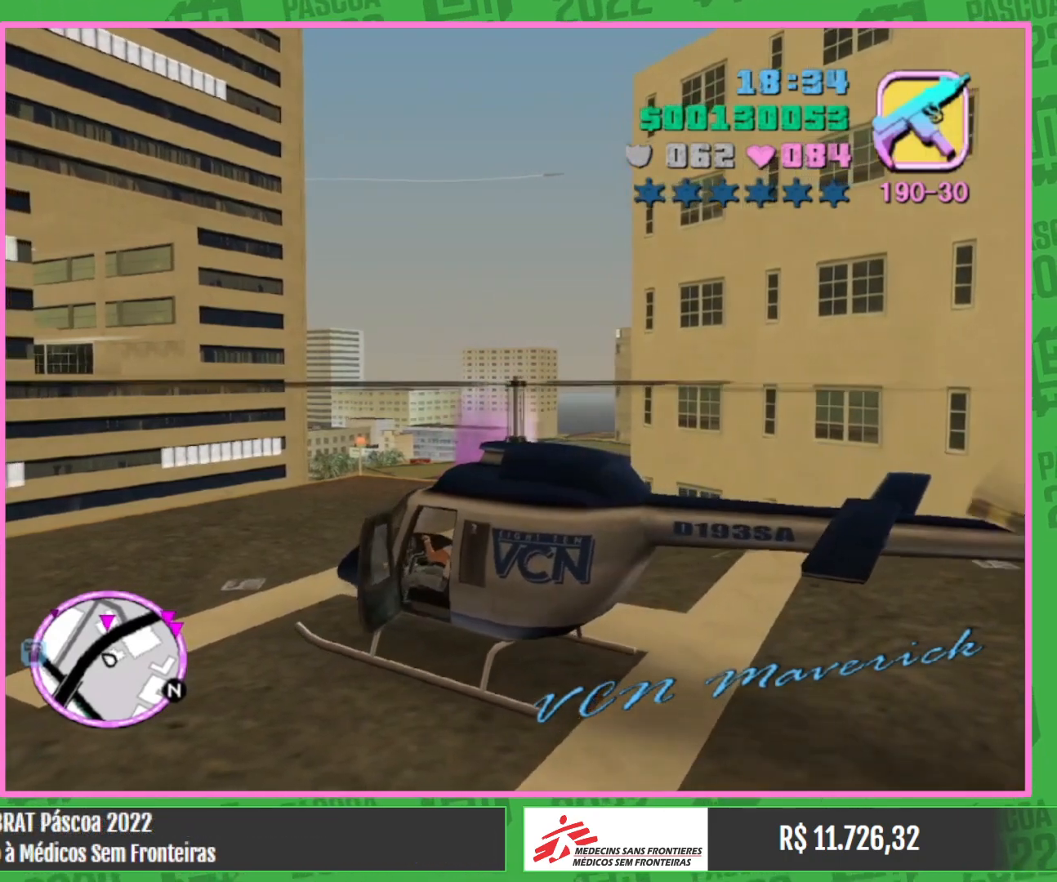
{"keys": ["w"], "mouse": ["right"], "events": [[250, "mouse_right", "down"]]}
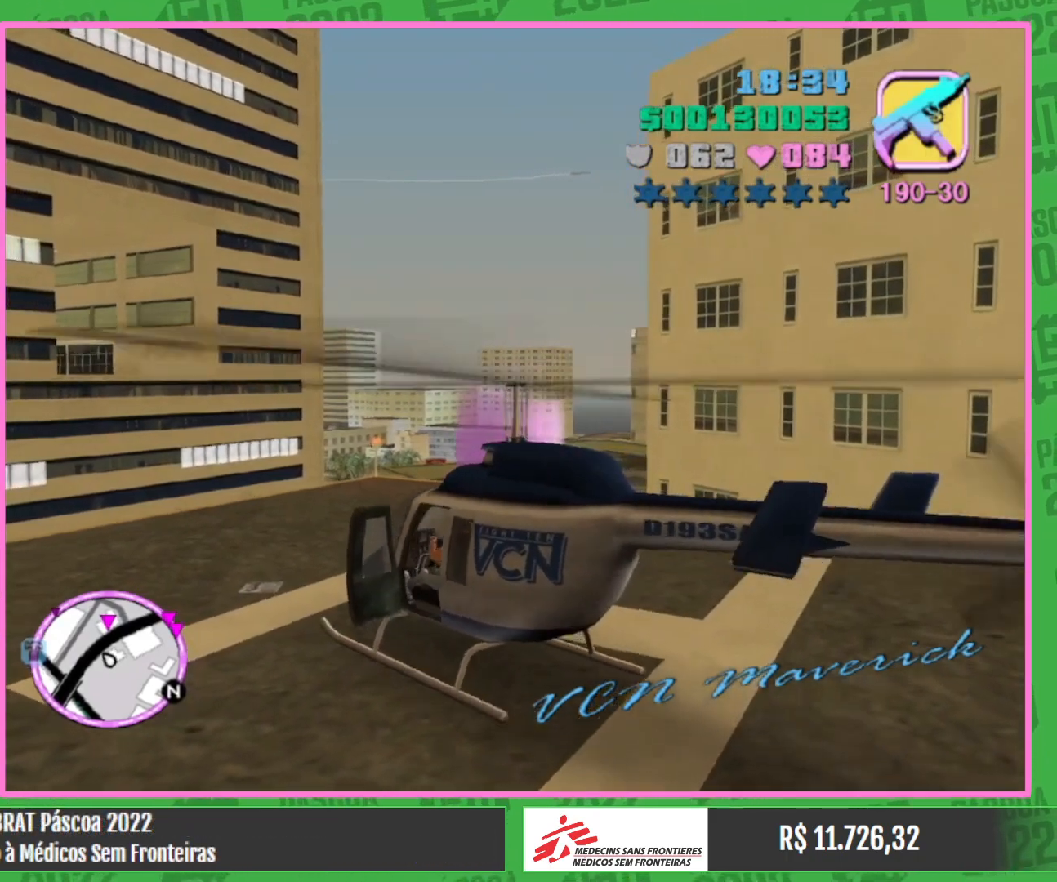
{"keys": ["w"], "mouse": ["right"], "events": [[284, "mouse_right", "up"], [417, "mouse_right", "down"]]}
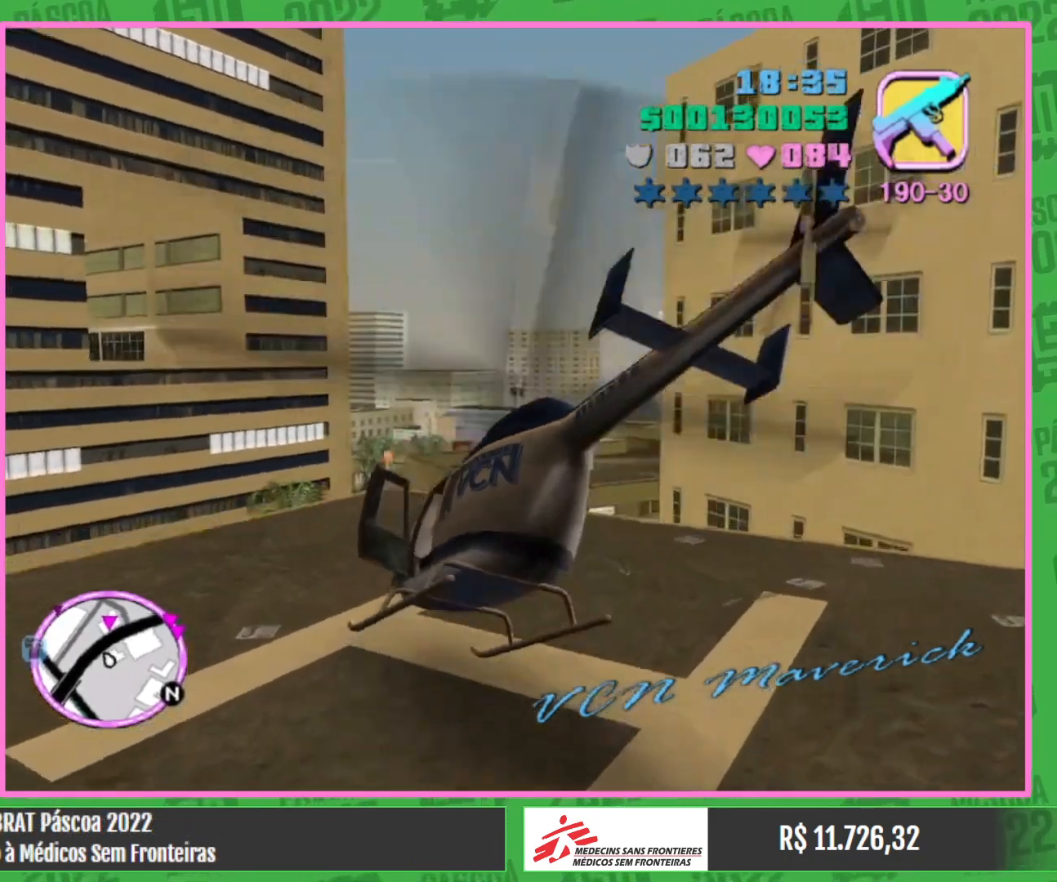
{"keys": ["w"], "mouse": ["right"], "events": [[117, "mouse_right", "up"], [217, "mouse_right", "down"], [350, "mouse_right", "up"], [484, "mouse_right", "down"]]}
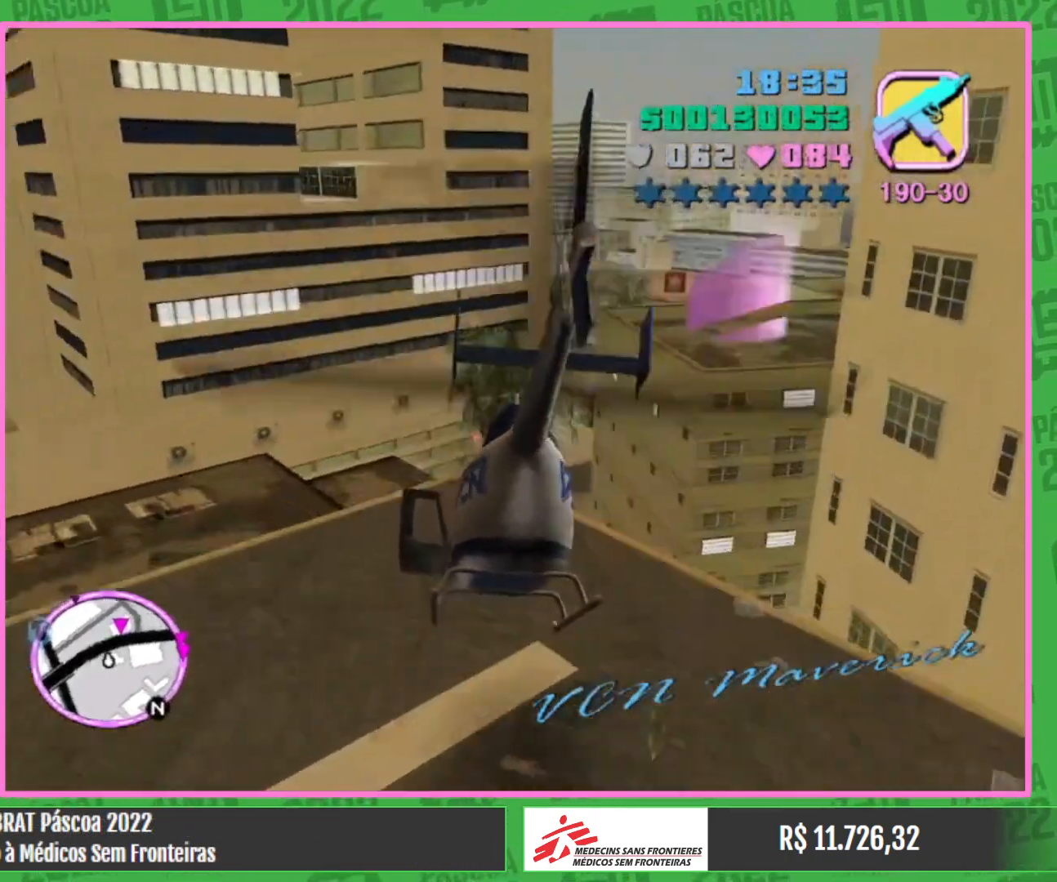
{"keys": ["w"], "mouse": ["right"], "events": [[84, "mouse_right", "up"], [250, "mouse_right", "down"], [400, "mouse_right", "up"], [484, "mouse_right", "down"]]}
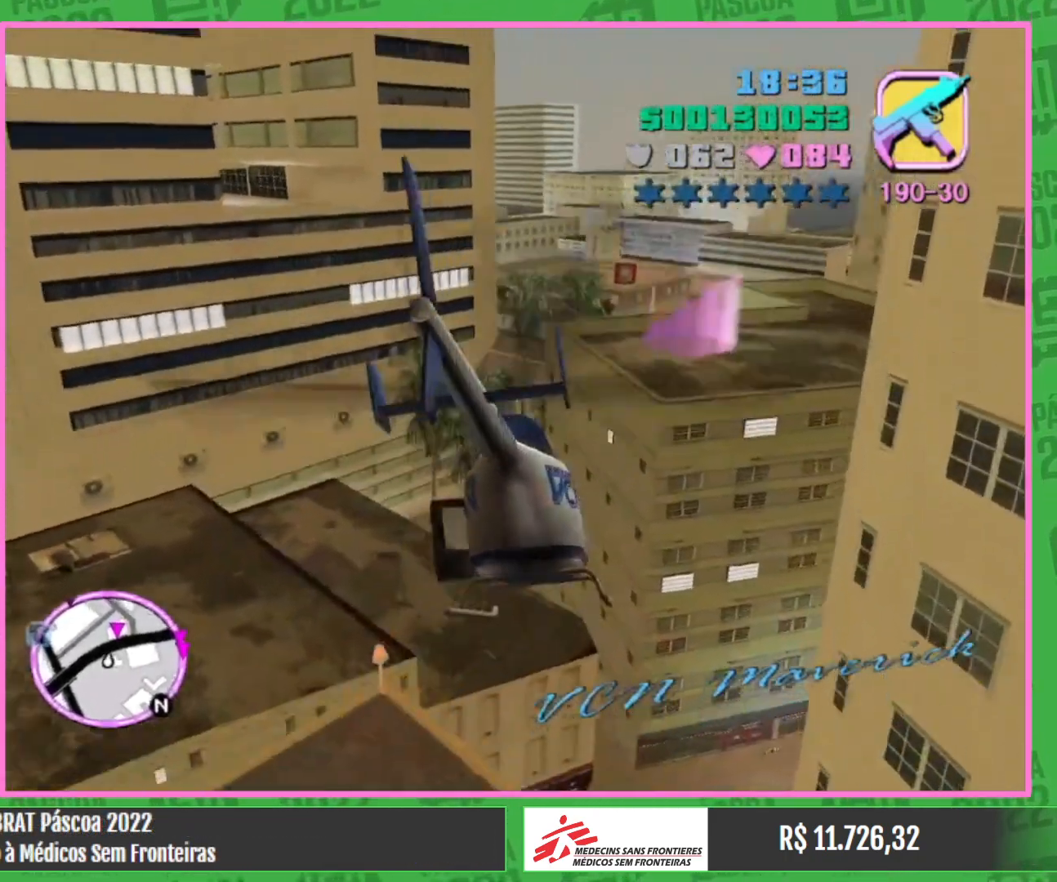
{"keys": ["w"], "mouse": [], "events": [[134, "mouse_right", "up"], [250, "a", "down"], [267, "mouse_right", "down"], [400, "a", "up"], [434, "mouse_right", "up"]]}
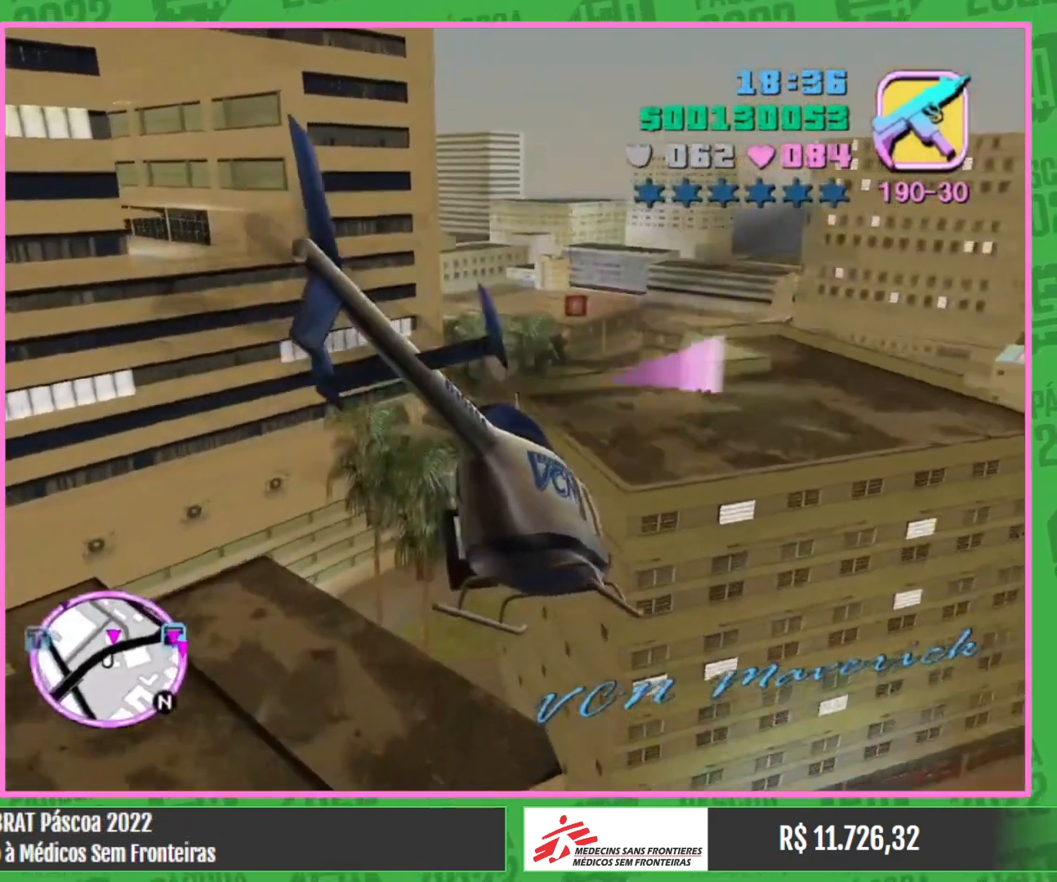
{"keys": [], "mouse": [], "events": [[34, "mouse_right", "down"], [234, "mouse_right", "up"], [317, "mouse_right", "down"], [400, "w", "up"], [467, "mouse_right", "up"]]}
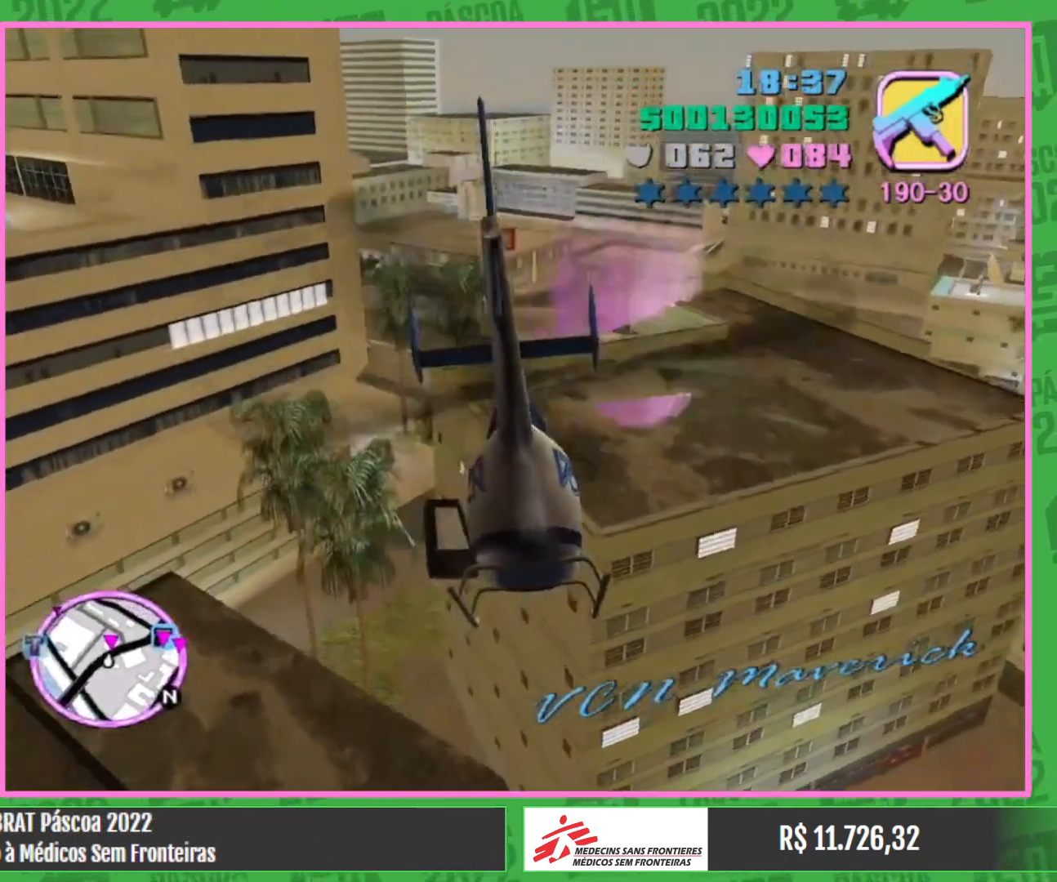
{"keys": [], "mouse": [], "events": [[84, "mouse_right", "down"], [250, "mouse_right", "up"]]}
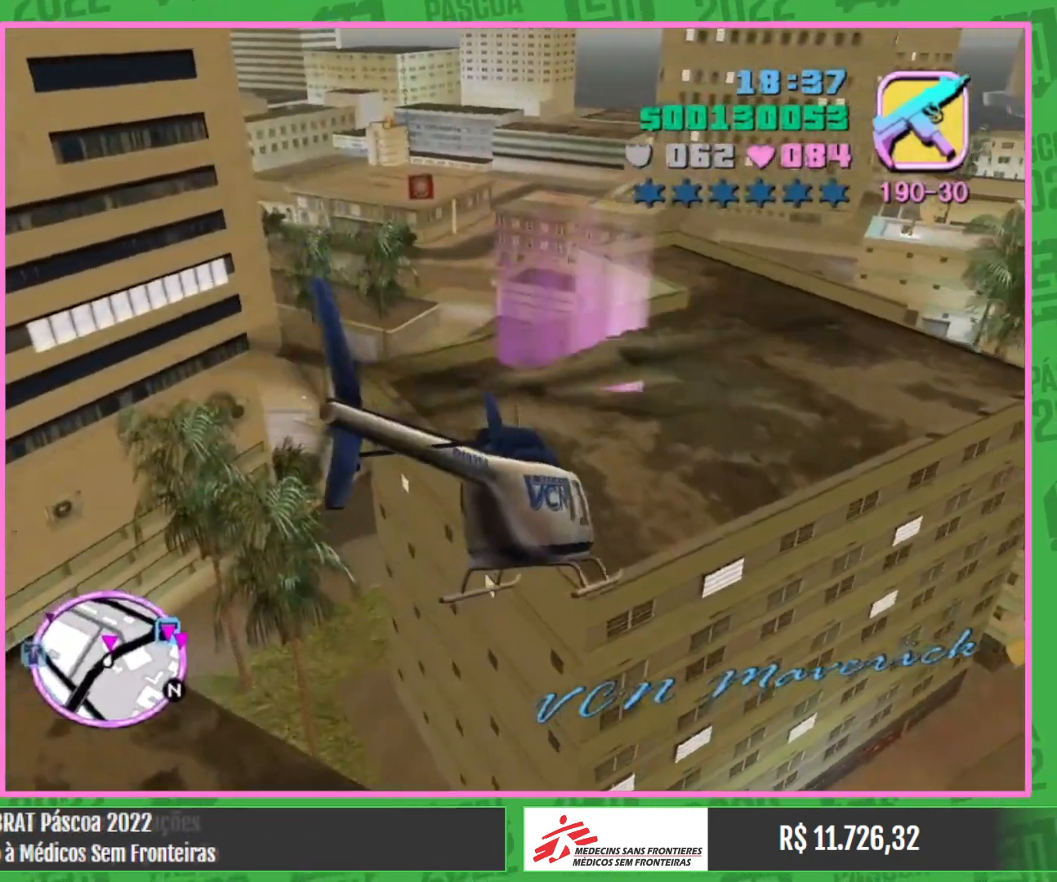
{"keys": ["w"], "mouse": ["right"], "events": [[17, "mouse_right", "down"], [184, "mouse_right", "up"], [417, "w", "down"], [467, "mouse_right", "down"]]}
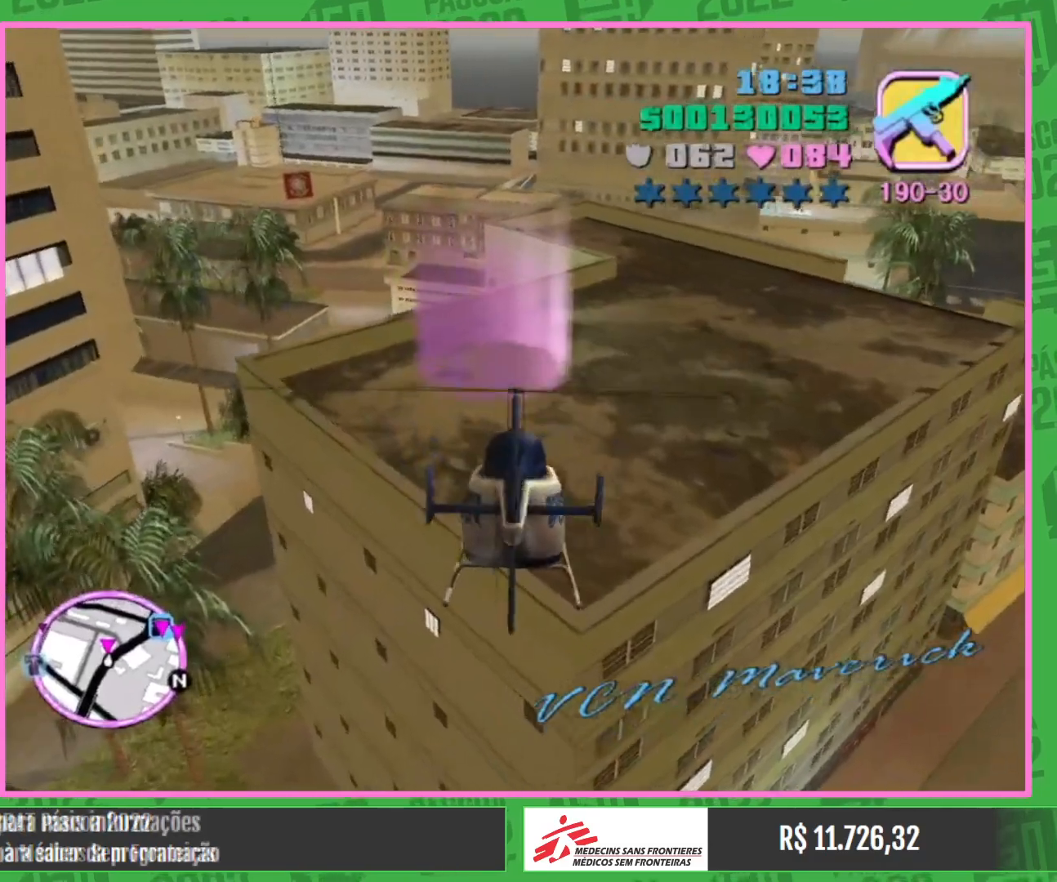
{"keys": ["w"], "mouse": ["right"], "events": [[100, "mouse_right", "up"], [234, "mouse_right", "down"], [350, "mouse_right", "up"], [467, "mouse_right", "down"]]}
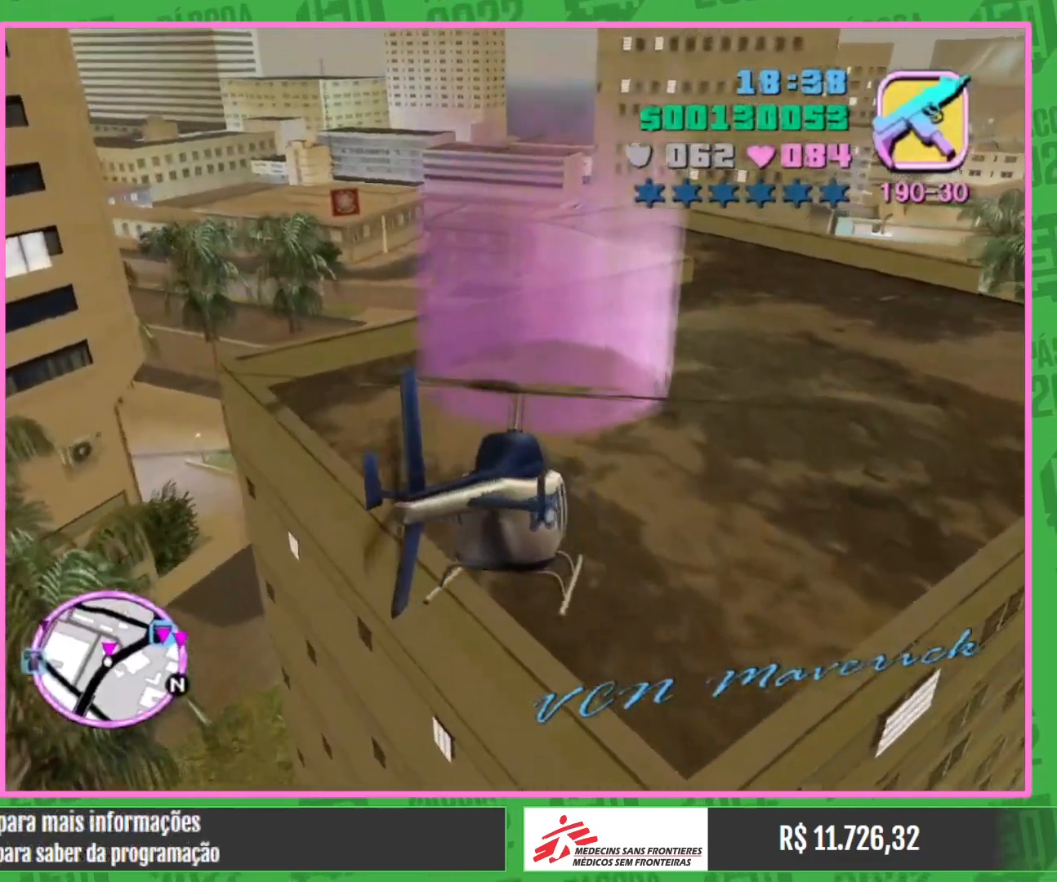
{"keys": ["w"], "mouse": [], "events": [[67, "mouse_right", "up"]]}
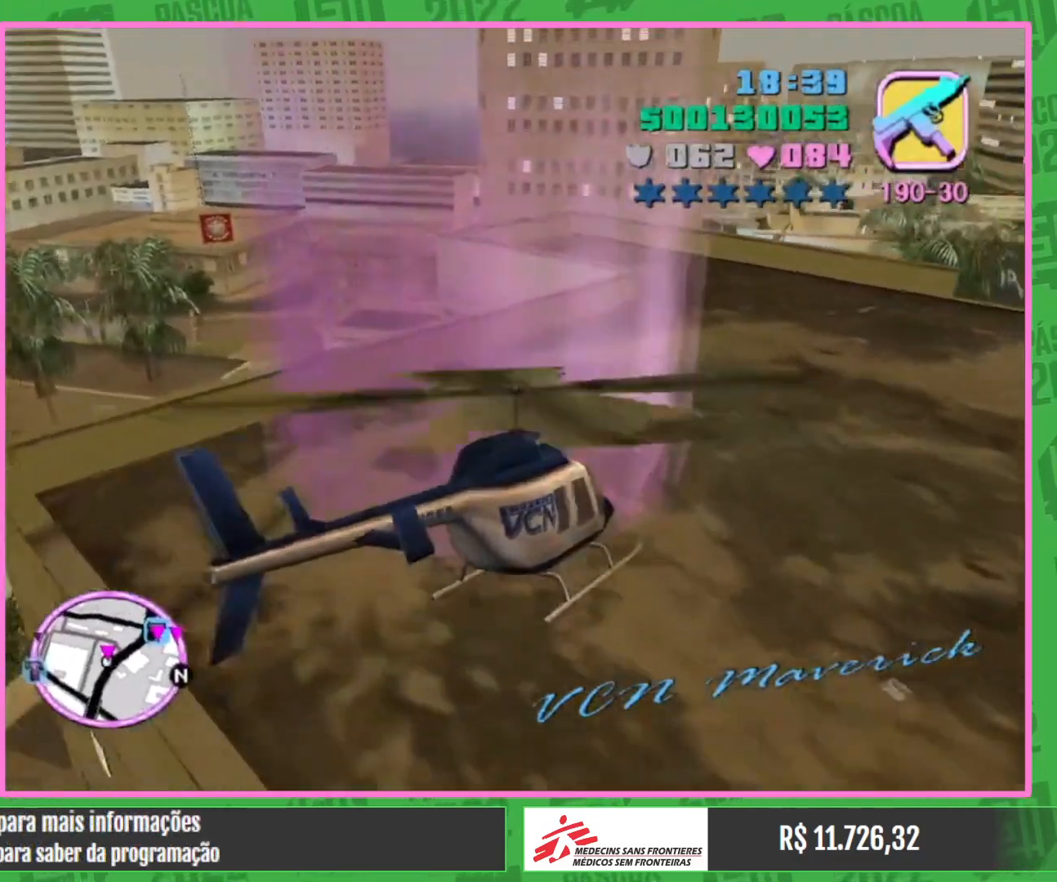
{"keys": ["w"], "mouse": ["right"], "events": [[67, "mouse_right", "down"], [184, "mouse_right", "up"], [250, "mouse_right", "down"]]}
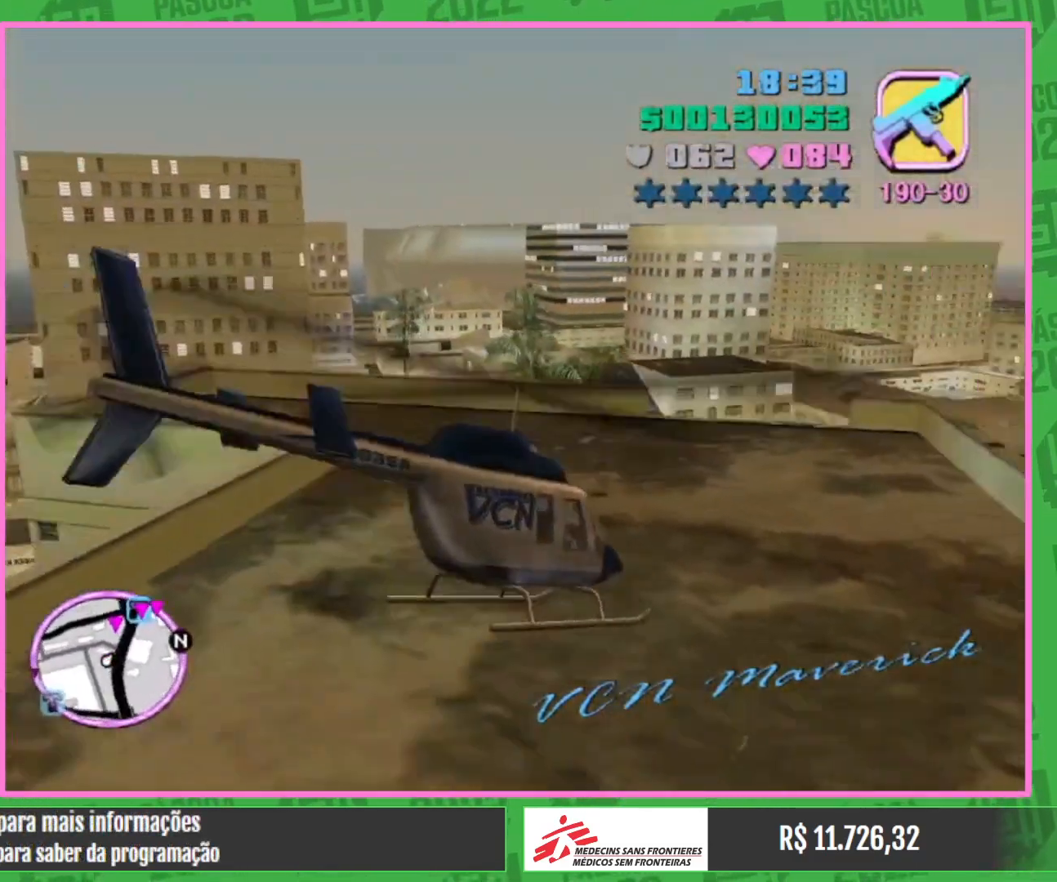
{"keys": ["w"], "mouse": ["right"], "events": [[50, "mouse_right", "up"], [100, "a", "down"], [117, "mouse_right", "down"], [217, "a", "up"], [267, "mouse_right", "up"], [384, "mouse_right", "down"]]}
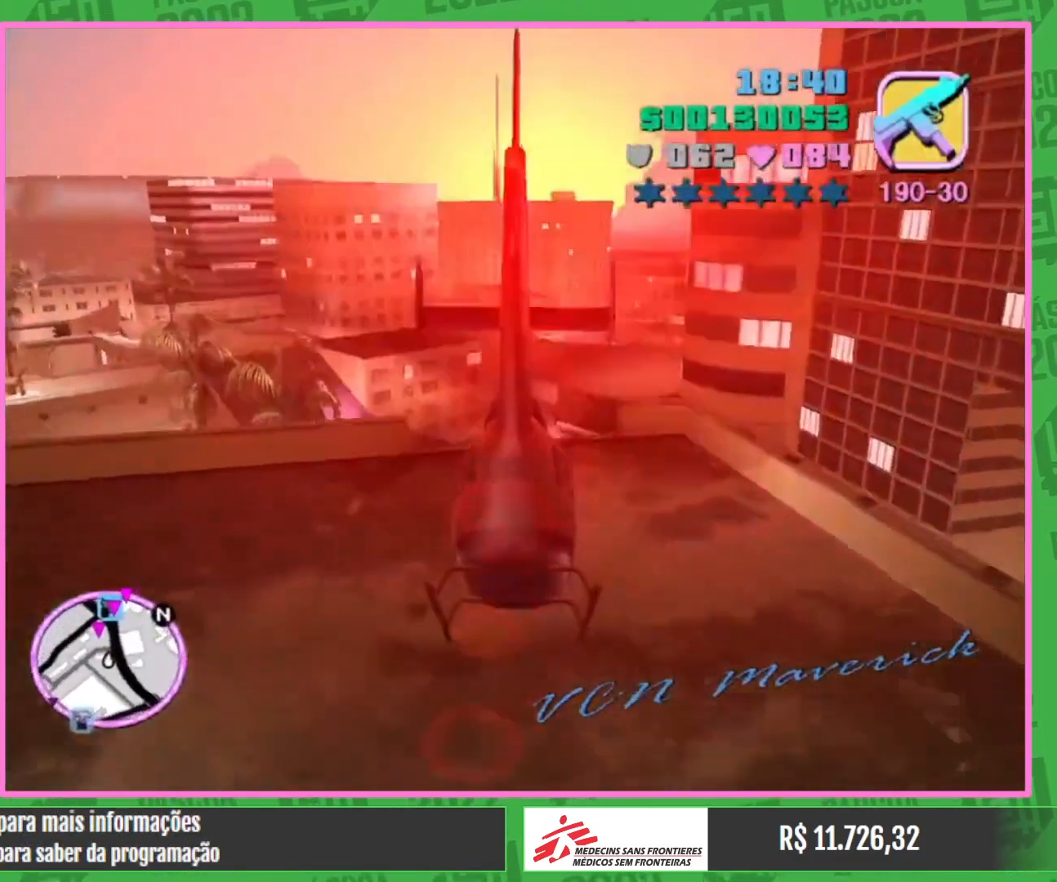
{"keys": ["w"], "mouse": [], "events": [[17, "mouse_right", "up"], [117, "mouse_right", "down"], [250, "mouse_right", "up"], [367, "mouse_right", "down"], [500, "mouse_right", "up"]]}
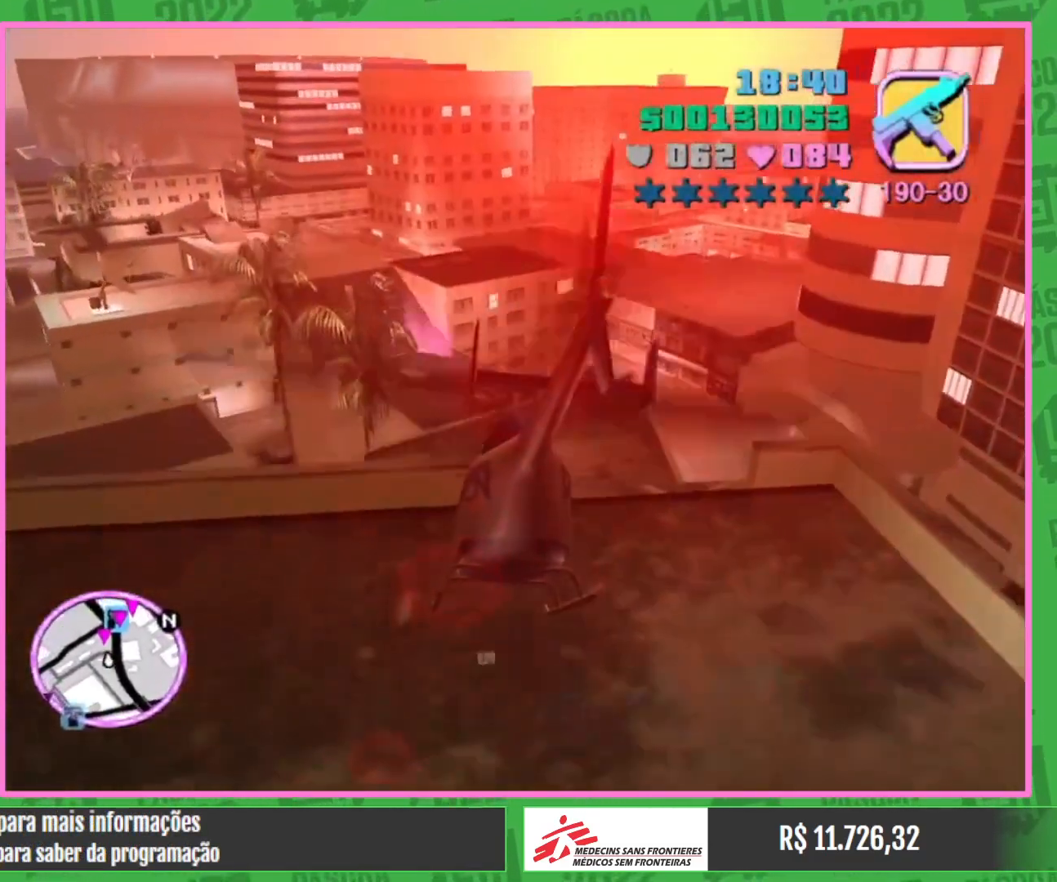
{"keys": [], "mouse": [], "events": [[117, "mouse_right", "down"], [234, "mouse_right", "up"], [334, "mouse_right", "down"], [334, "w", "up"], [467, "mouse_right", "up"]]}